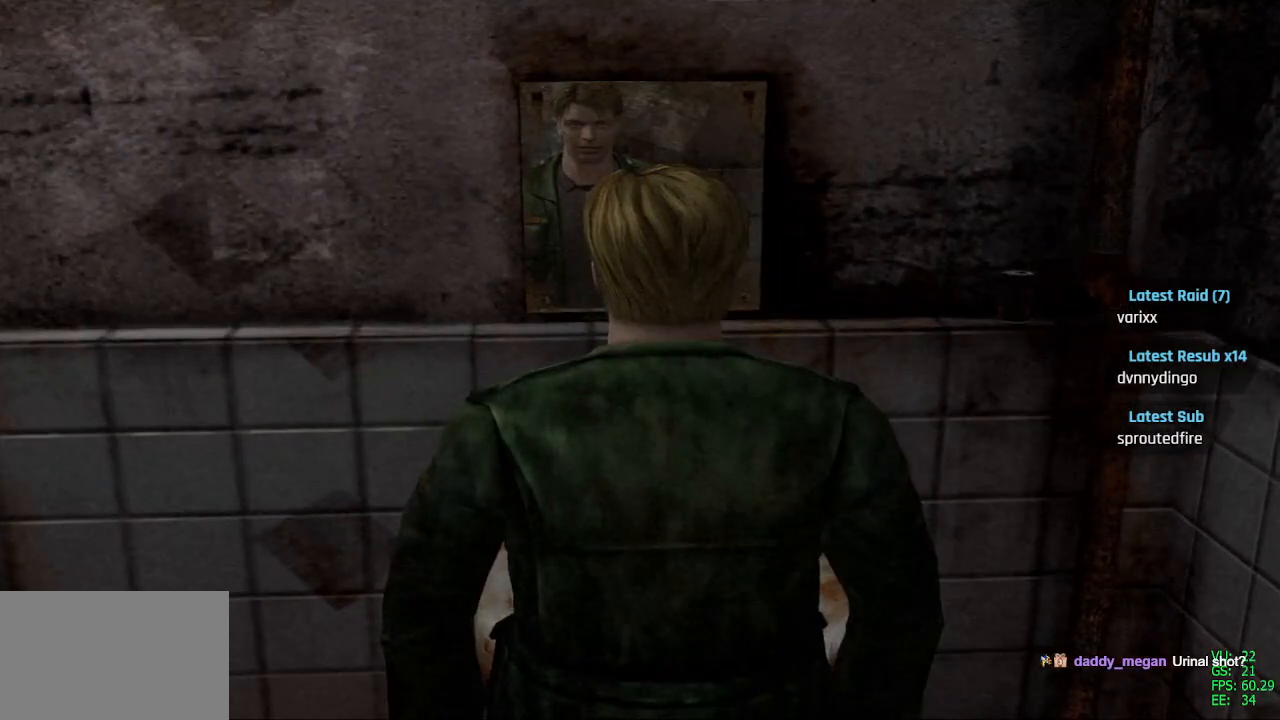
Gameplay with a controller (PlayStation layout); each line is a JSON object with the inputs held at the frame after it (dt_ms = milliseconds from this image to that frame). "events" lists button and stick changes between this image and that frame as [ms after this image, input, new state], when the widget could be followed in between.
{"dt_ms": 500, "buttons": ["DPAD_RIGHT"], "left_stick": "center", "right_stick": "center", "events": [[450, "DPAD_RIGHT", "down"]]}
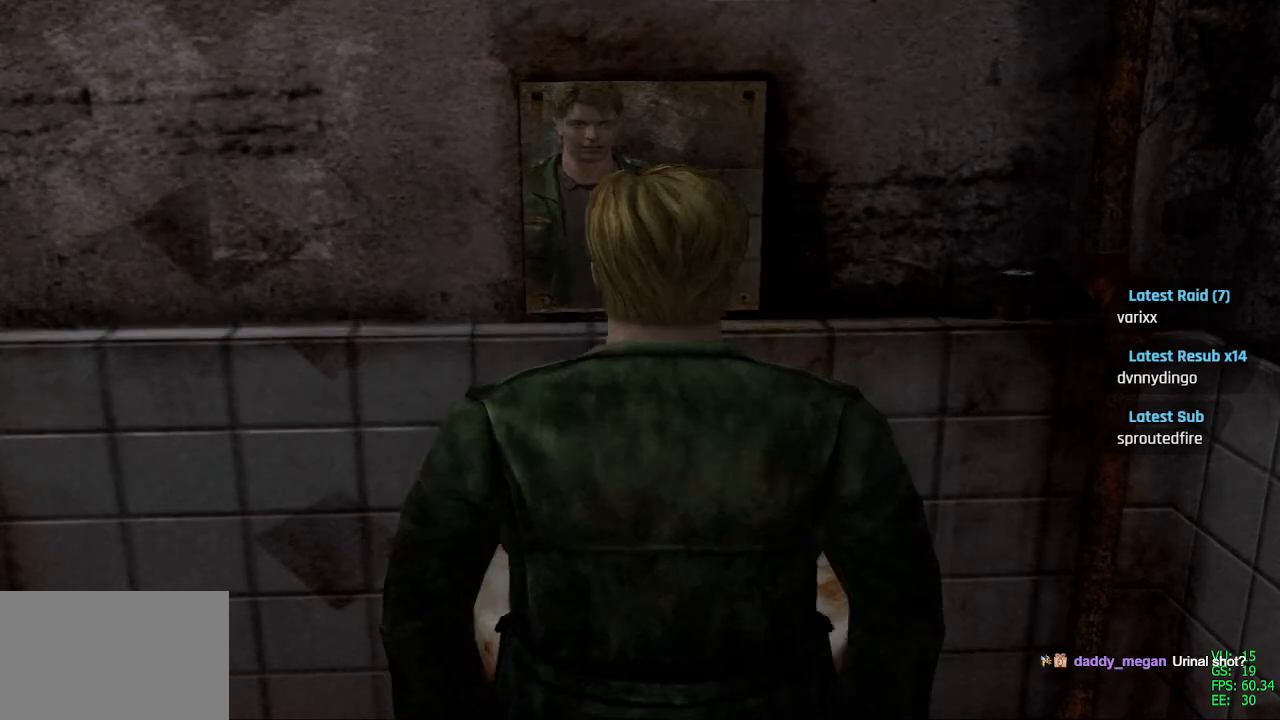
{"dt_ms": 500, "buttons": ["DPAD_LEFT"], "left_stick": "center", "right_stick": "center", "events": [[83, "DPAD_RIGHT", "up"], [417, "DPAD_LEFT", "down"]]}
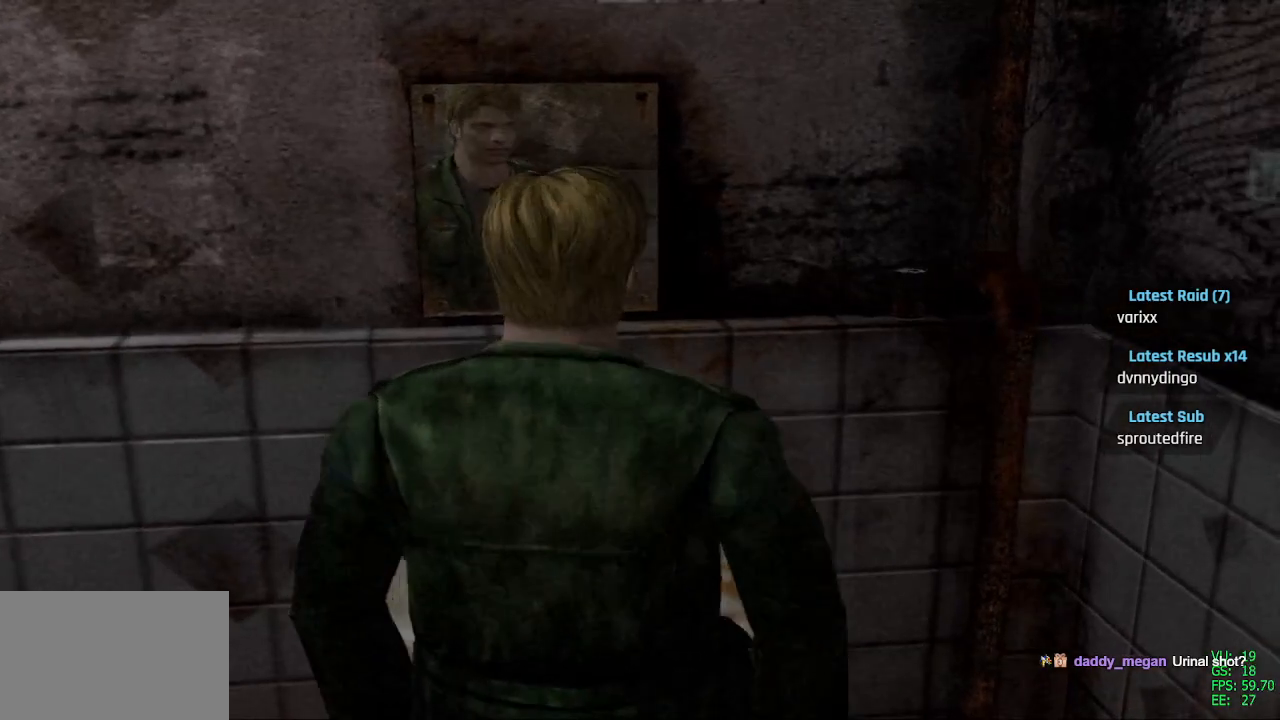
{"dt_ms": 500, "buttons": [], "left_stick": "center", "right_stick": "center", "events": [[67, "DPAD_LEFT", "up"]]}
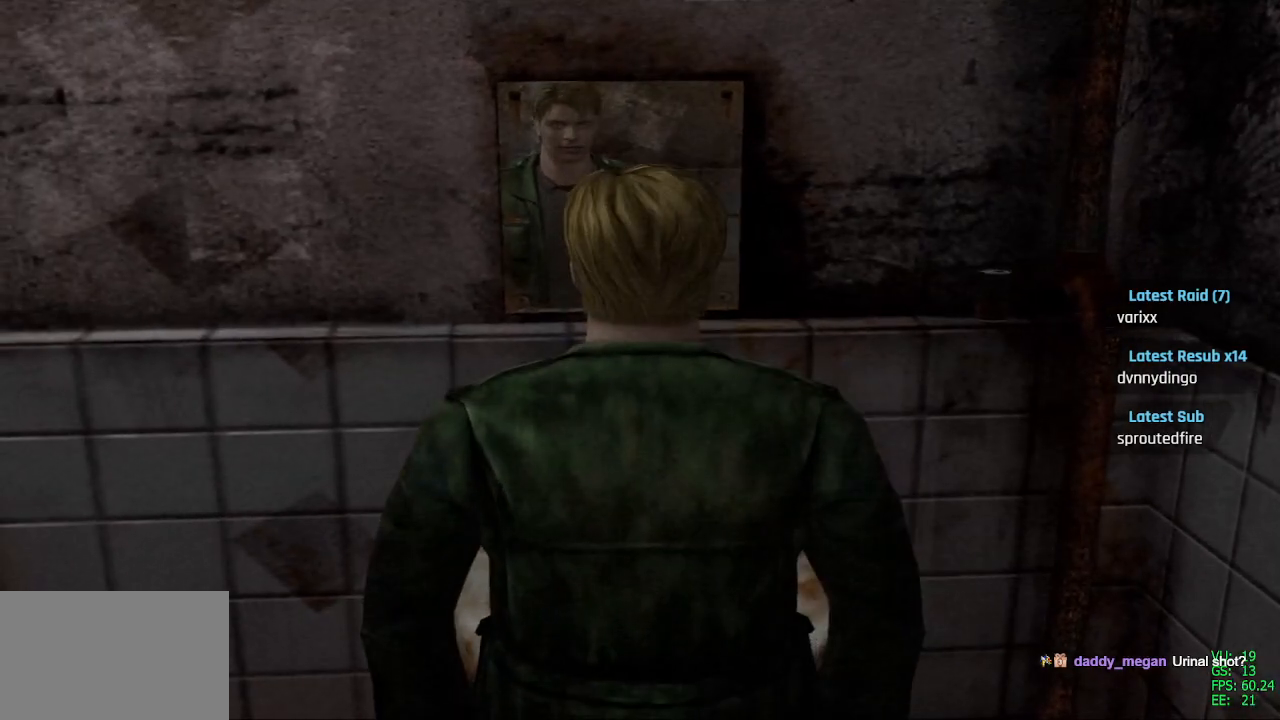
{"dt_ms": 500, "buttons": ["DPAD_LEFT"], "left_stick": "center", "right_stick": "center", "events": [[167, "DPAD_LEFT", "down"]]}
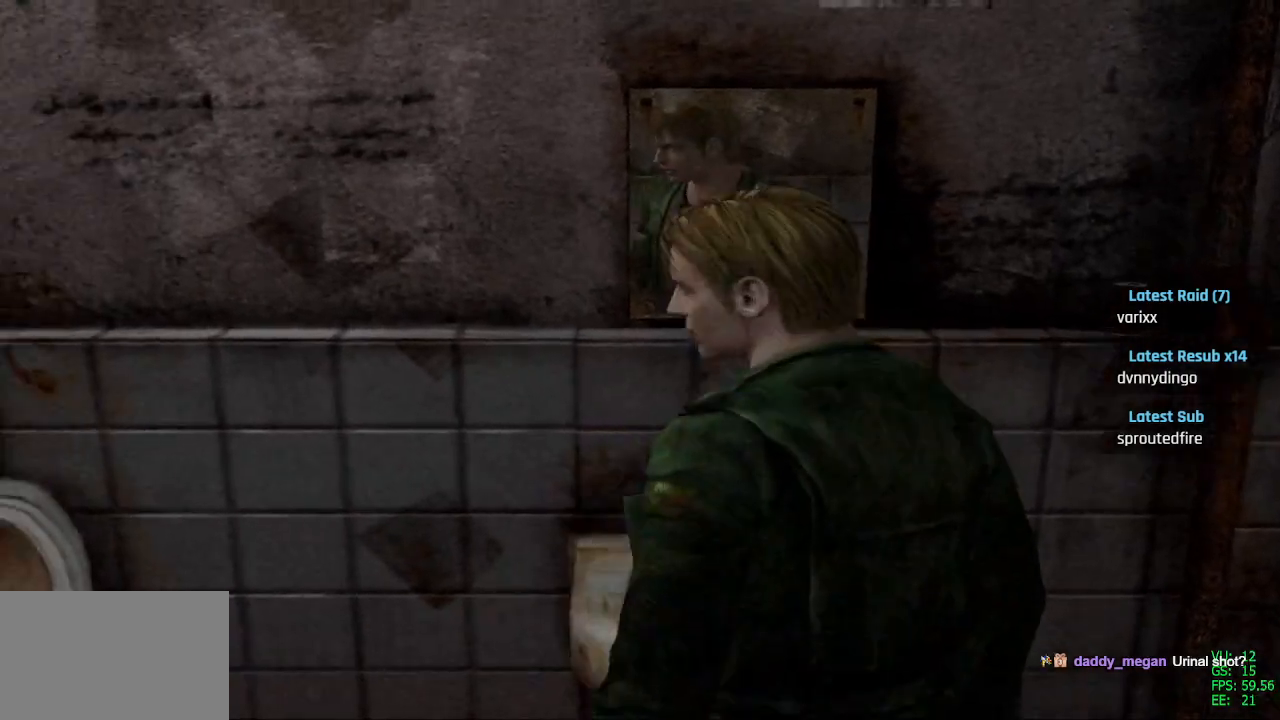
{"dt_ms": 1000, "buttons": ["DPAD_UP"], "left_stick": "center", "right_stick": "center"}
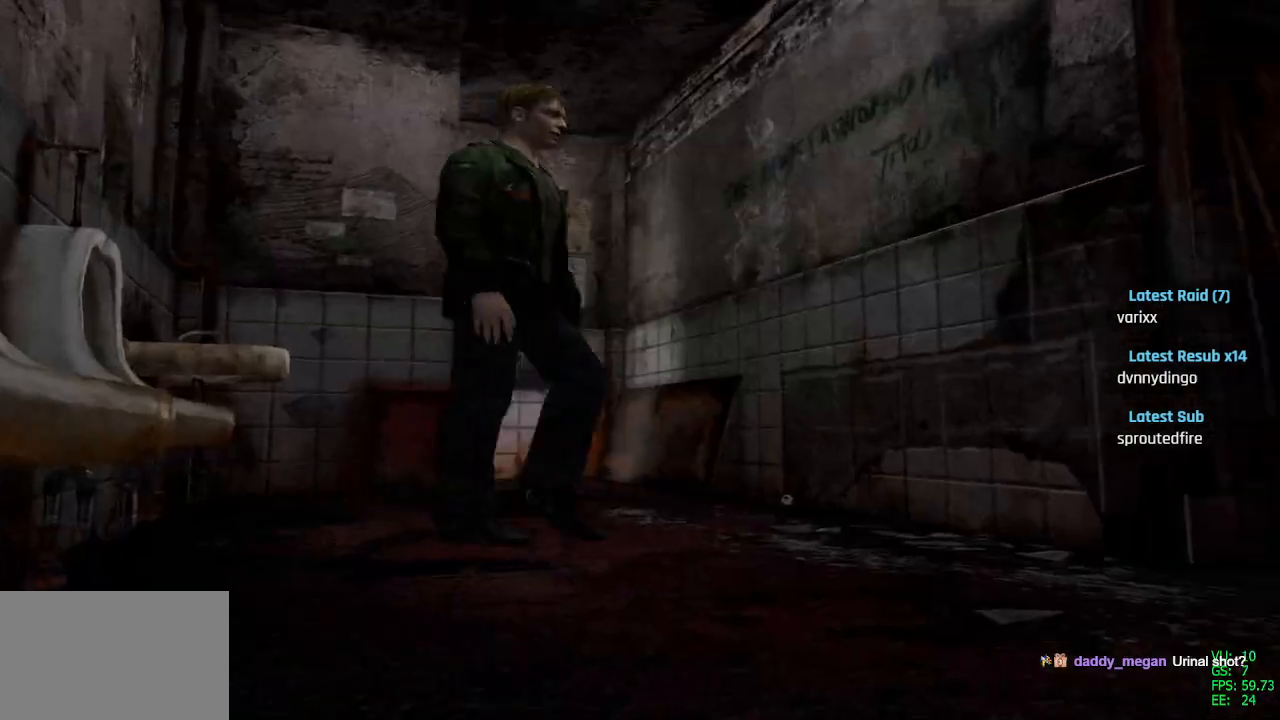
{"dt_ms": 500, "buttons": ["DPAD_UP", "DPAD_LEFT"], "left_stick": "center", "right_stick": "center", "events": [[400, "DPAD_LEFT", "down"]]}
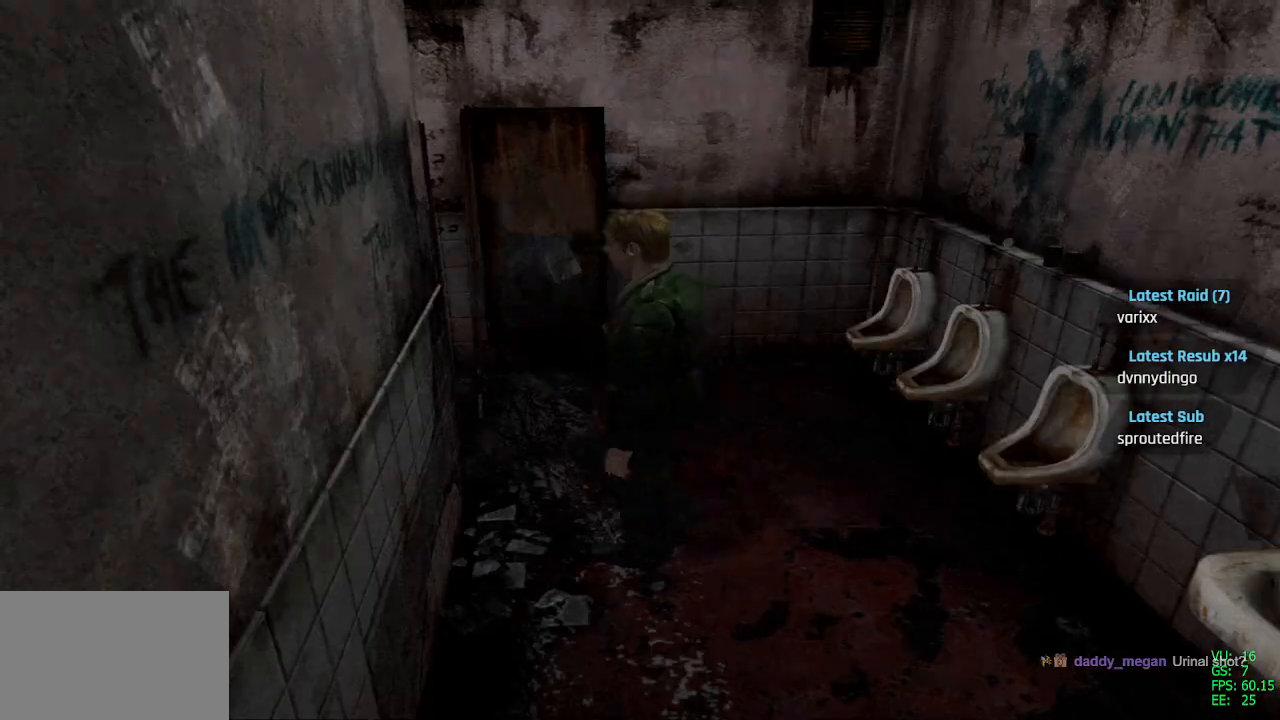
{"dt_ms": 500, "buttons": ["DPAD_LEFT"], "left_stick": "center", "right_stick": "center", "events": [[150, "DPAD_LEFT", "up"], [183, "DPAD_RIGHT", "down"], [183, "DPAD_UP", "up"], [383, "DPAD_RIGHT", "up"], [500, "DPAD_LEFT", "down"]]}
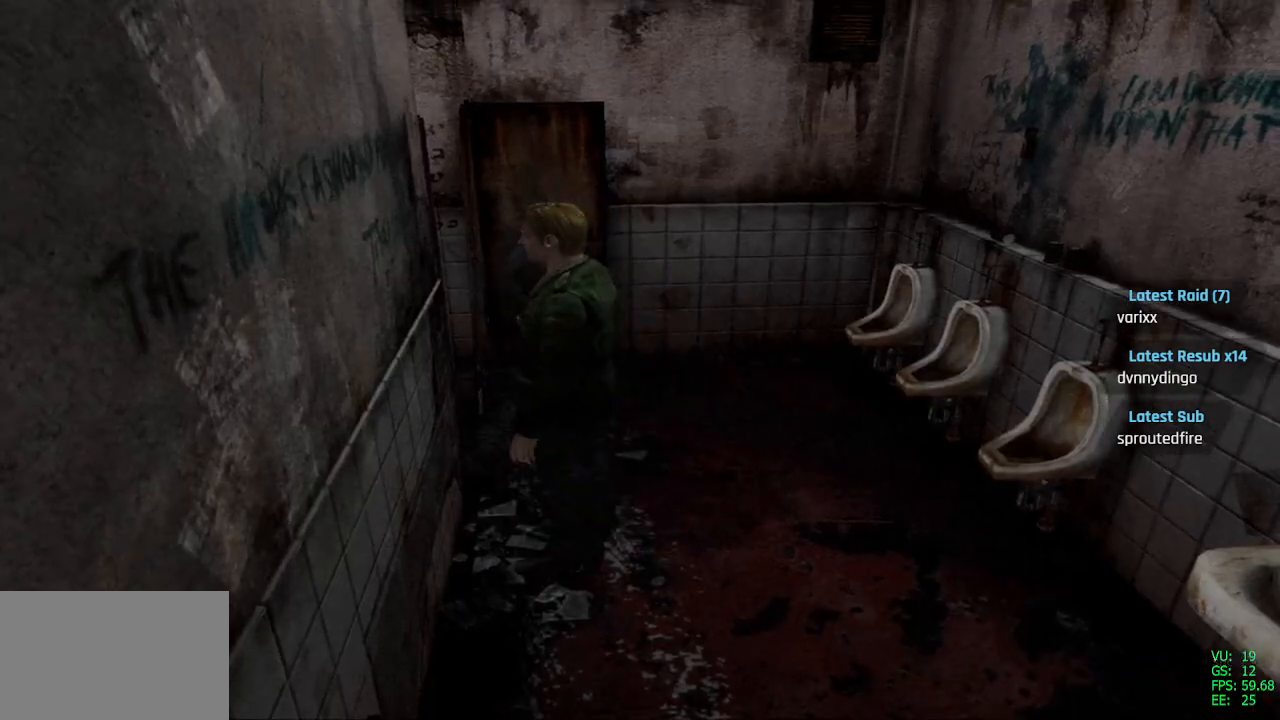
{"dt_ms": 500, "buttons": ["DPAD_RIGHT"], "left_stick": "center", "right_stick": "center", "events": [[317, "DPAD_LEFT", "up"], [333, "DPAD_RIGHT", "down"]]}
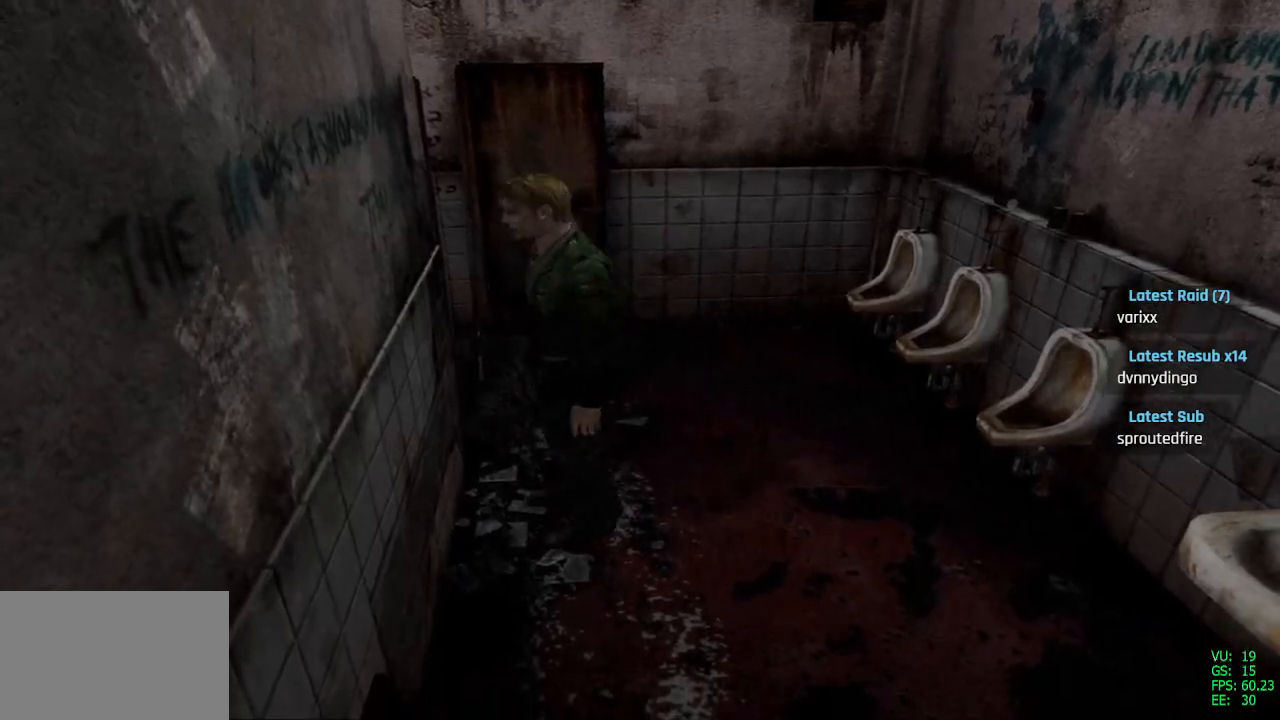
{"dt_ms": 500, "buttons": ["SQUARE", "DPAD_RIGHT"], "left_stick": "center", "right_stick": "center", "events": [[350, "SQUARE", "down"]]}